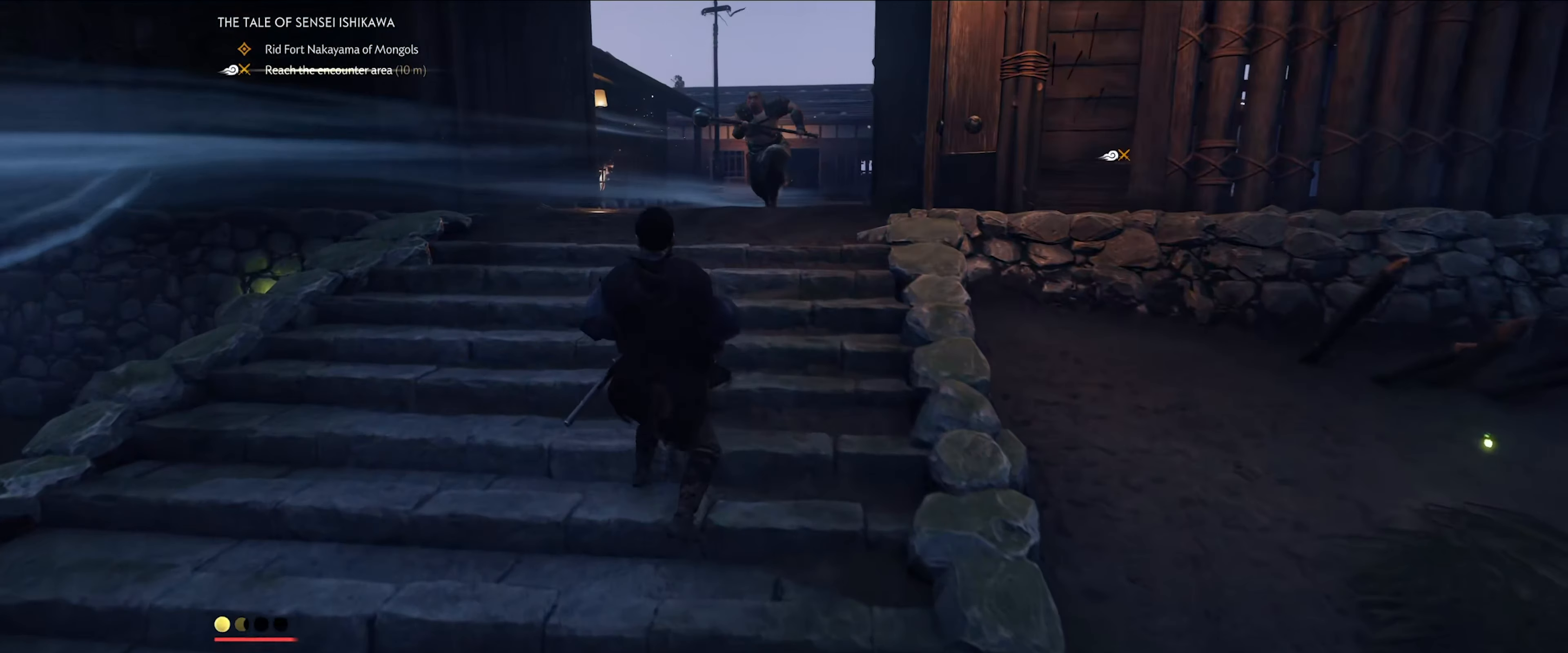
Gameplay with a controller (PlayStation layout); each line is a JSON object with the inputs held at the frame after it. "events" lists button and stick changes between this image and that frame as [ms after this image, input, new state], when the widget could be followed in between.
{"buttons": [], "left_stick": "center", "right_stick": "up", "events": [[484, "right_stick", "up"]]}
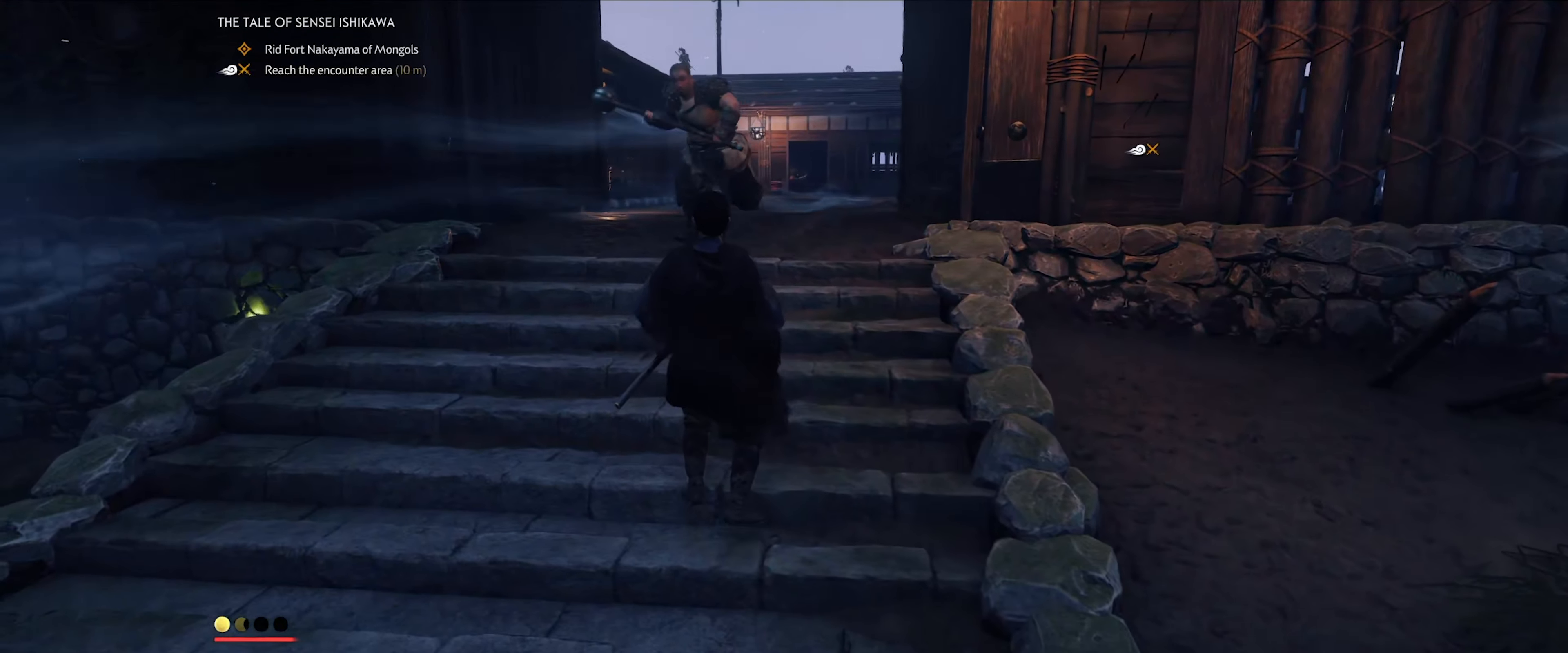
{"buttons": [], "left_stick": "center", "right_stick": "center", "events": [[217, "right_stick", "center"]]}
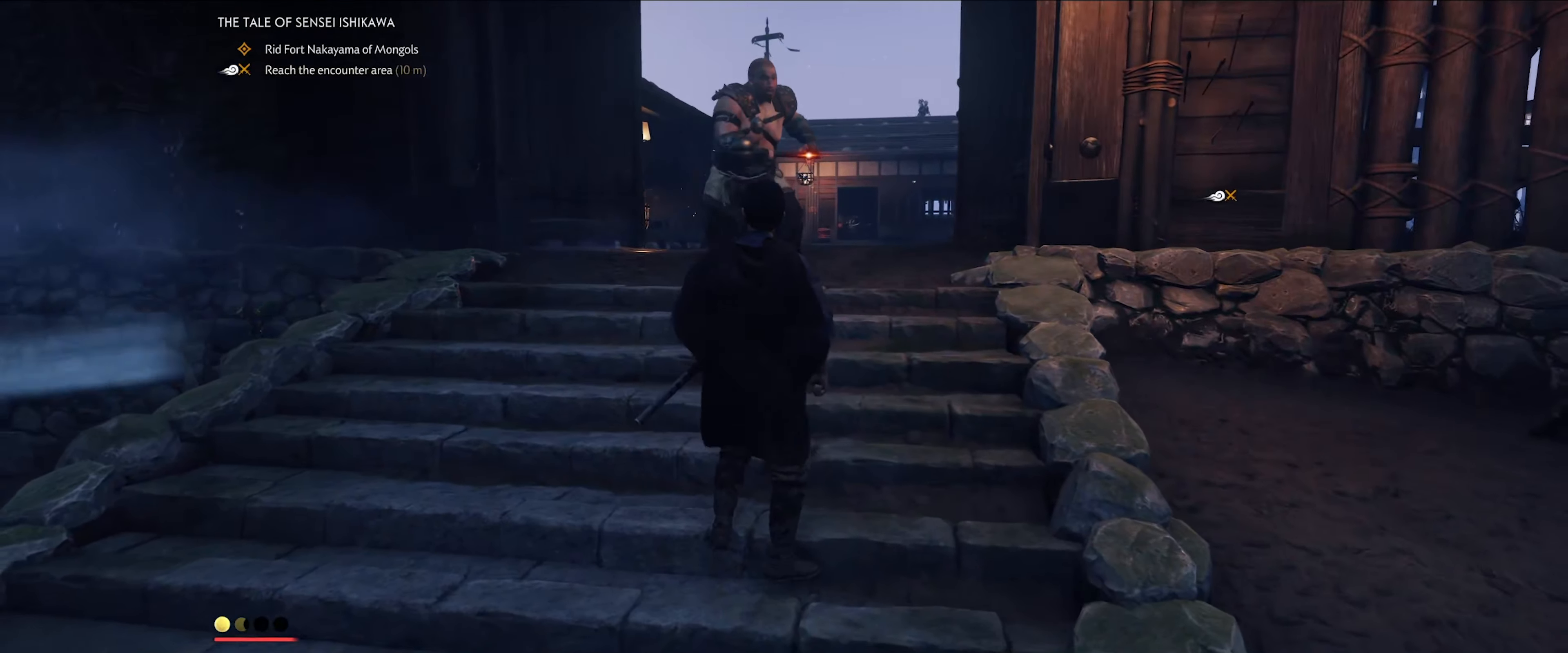
{"buttons": [], "left_stick": "down-left", "right_stick": "center", "events": [[233, "left_stick", "down-left"], [250, "CIRCLE", "down"], [350, "CIRCLE", "up"]]}
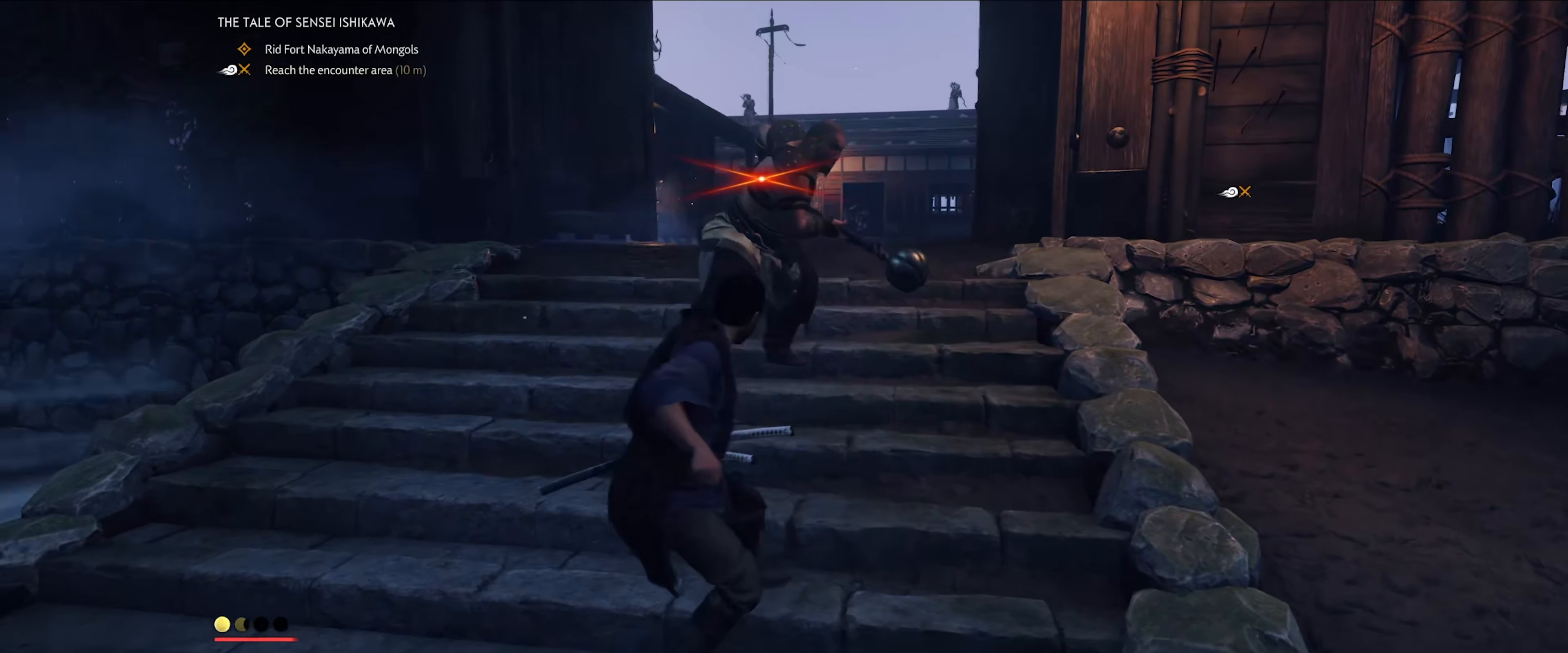
{"buttons": ["SQUARE"], "left_stick": "center", "right_stick": "center", "events": [[433, "left_stick", "center"], [500, "SQUARE", "down"]]}
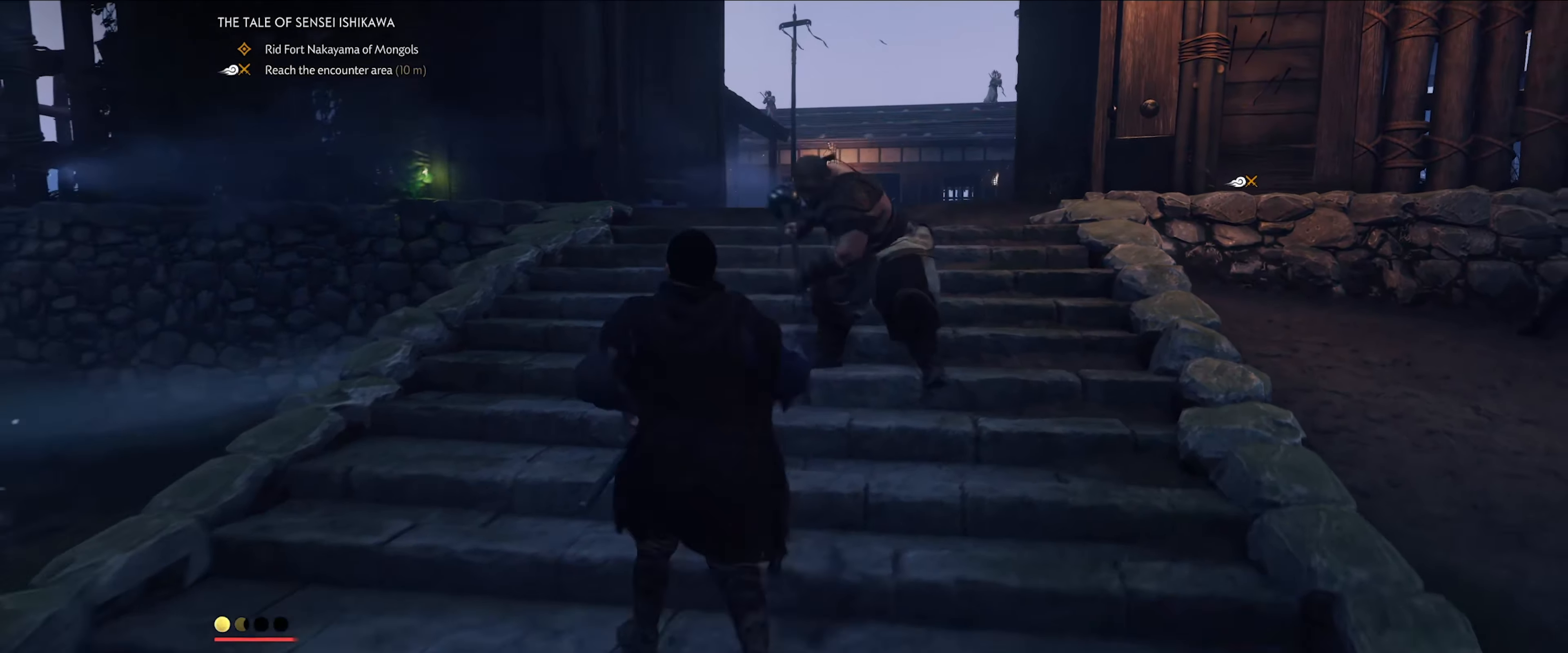
{"buttons": [], "left_stick": "center", "right_stick": "center", "events": [[100, "SQUARE", "up"]]}
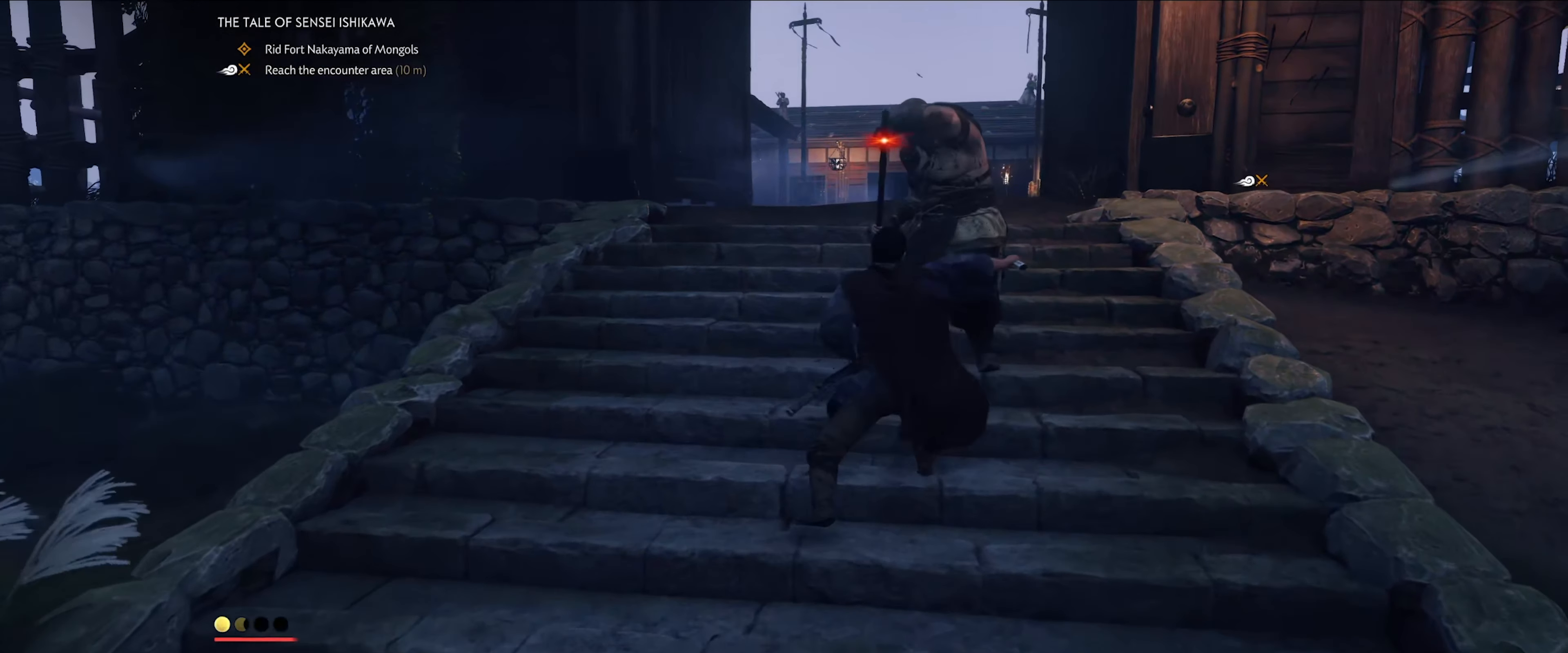
{"buttons": [], "left_stick": "down-left", "right_stick": "center", "events": [[50, "left_stick", "down-left"], [233, "CIRCLE", "down"], [266, "CIRCLE", "up"], [316, "CIRCLE", "down"], [416, "CIRCLE", "up"]]}
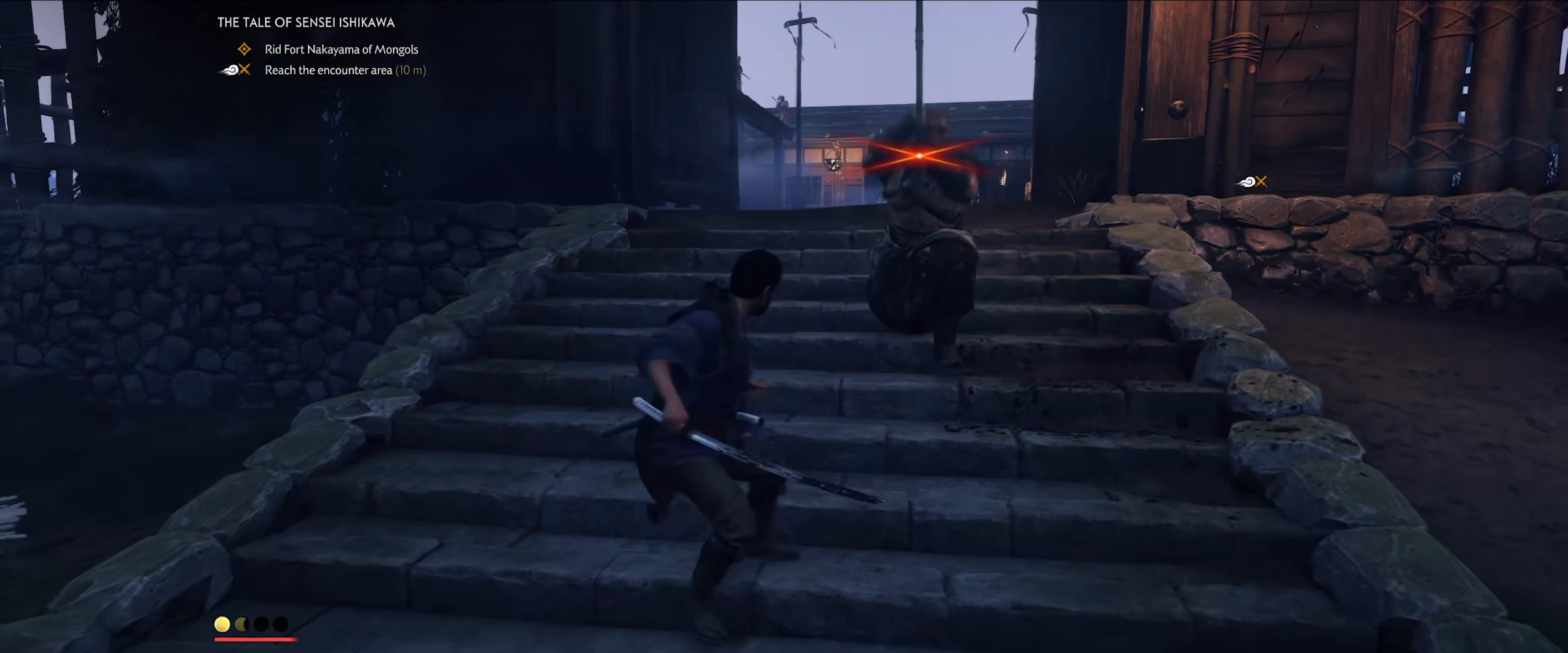
{"buttons": [], "left_stick": "center", "right_stick": "center", "events": [[350, "left_stick", "center"]]}
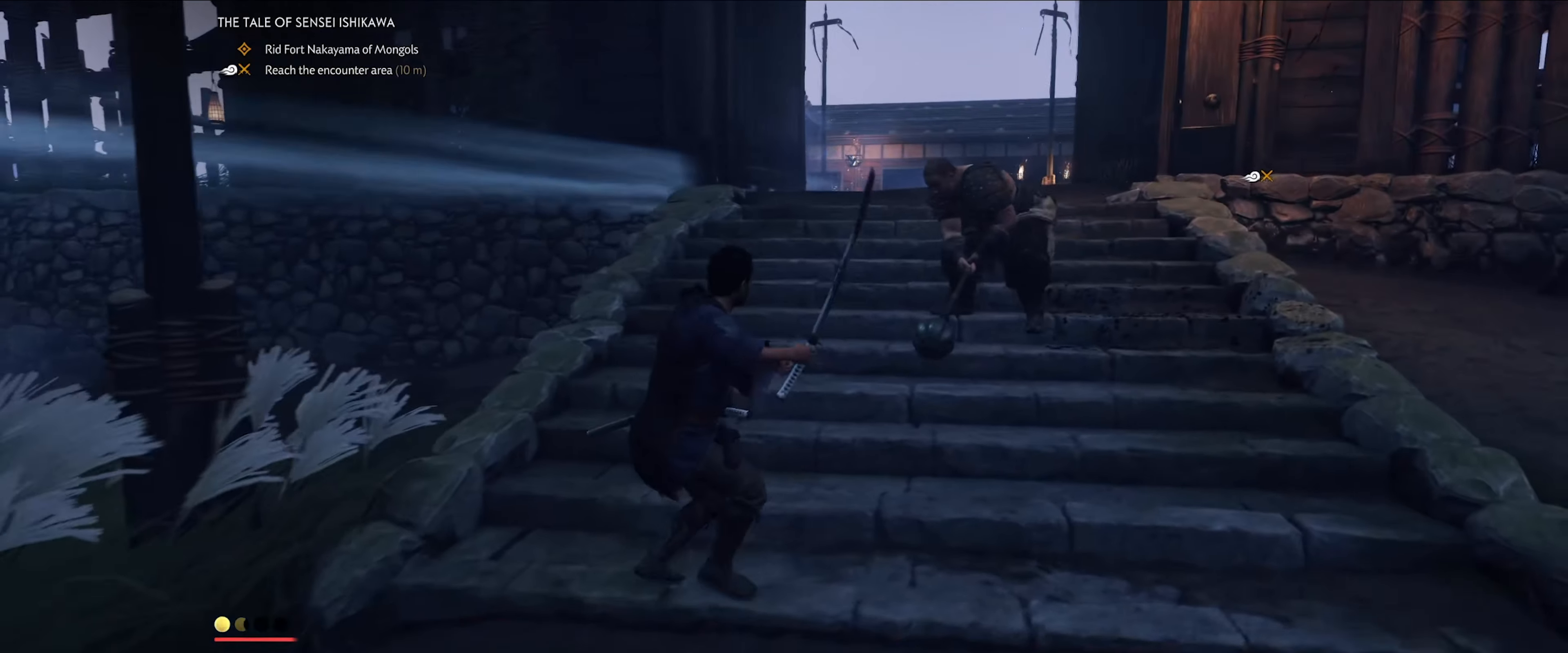
{"buttons": [], "left_stick": "center", "right_stick": "center", "events": [[100, "left_stick", "up-right"], [483, "left_stick", "center"]]}
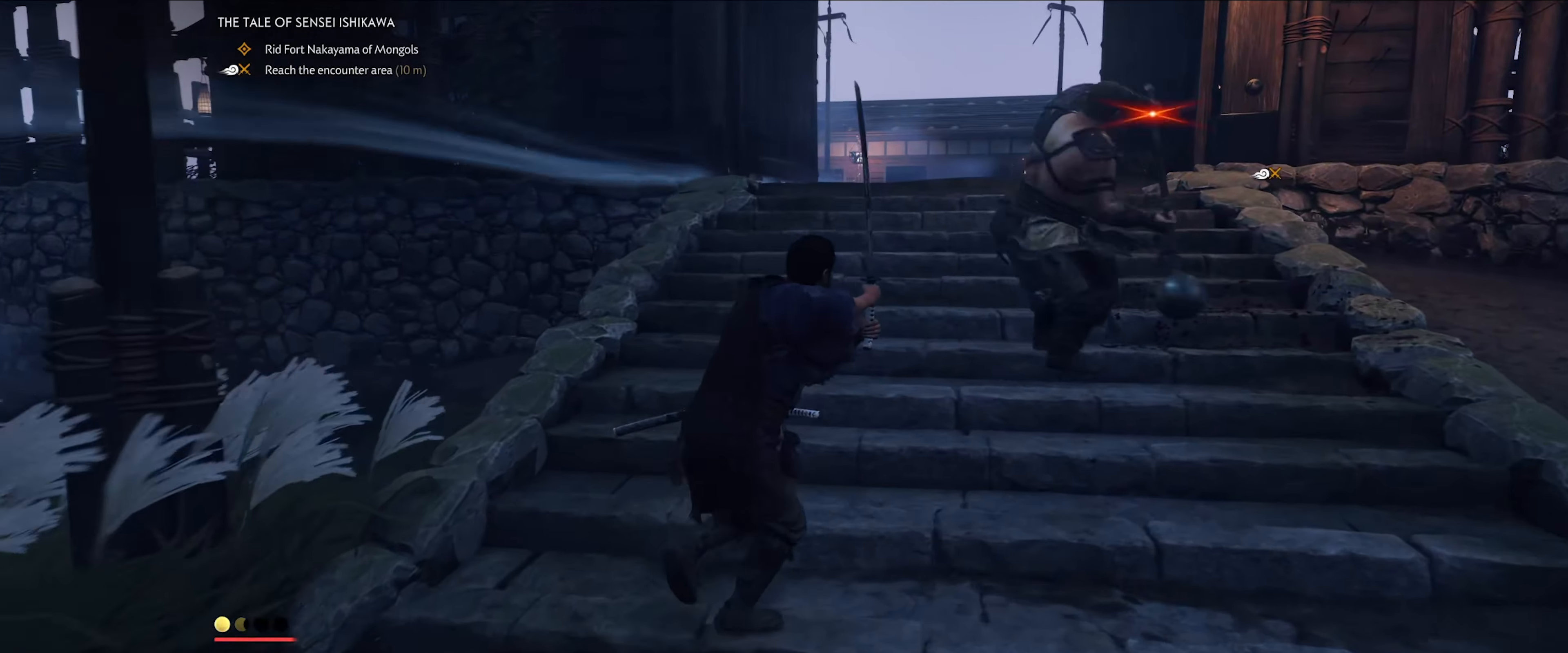
{"buttons": [], "left_stick": "down", "right_stick": "center", "events": [[16, "left_stick", "down-left"], [150, "CIRCLE", "down"], [233, "CIRCLE", "up"], [366, "left_stick", "down"]]}
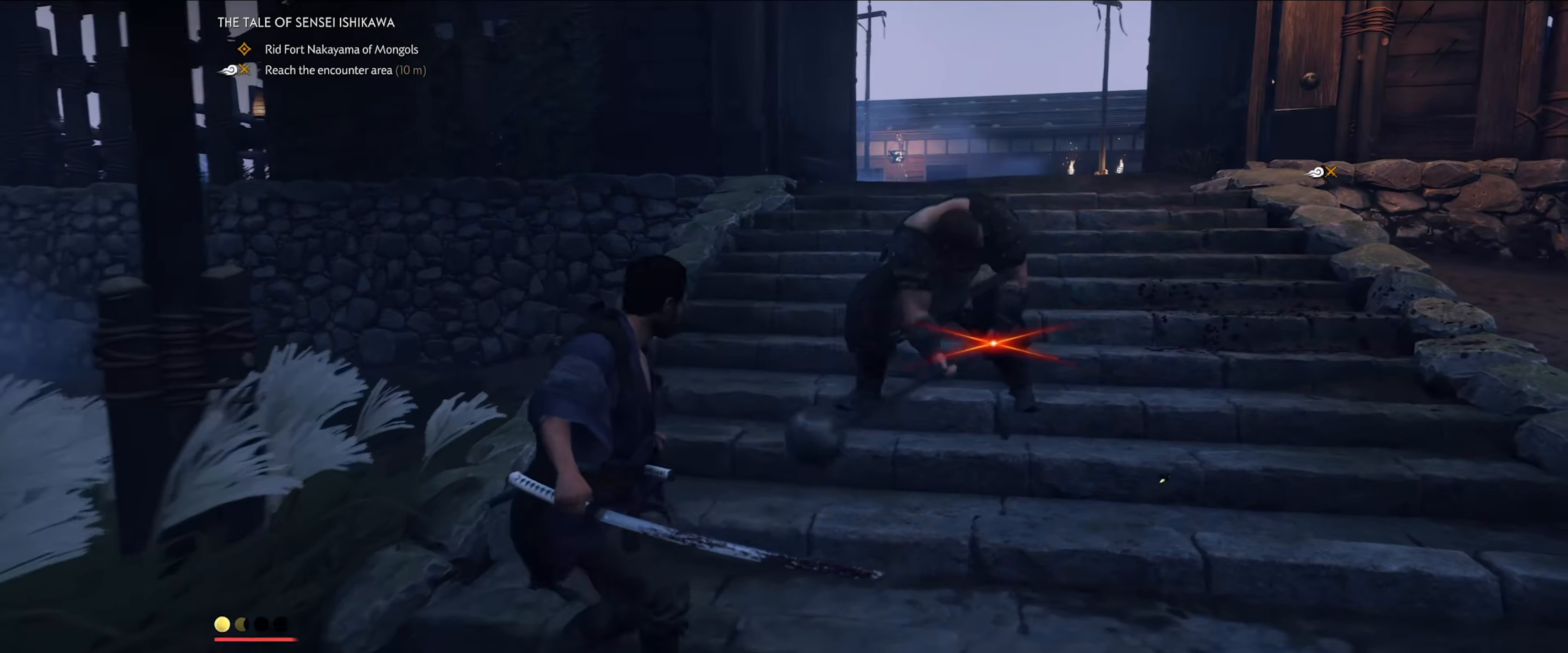
{"buttons": [], "left_stick": "center", "right_stick": "center", "events": [[183, "left_stick", "center"], [233, "SQUARE", "down"], [366, "SQUARE", "up"], [450, "SQUARE", "down"], [483, "SQUARE", "up"]]}
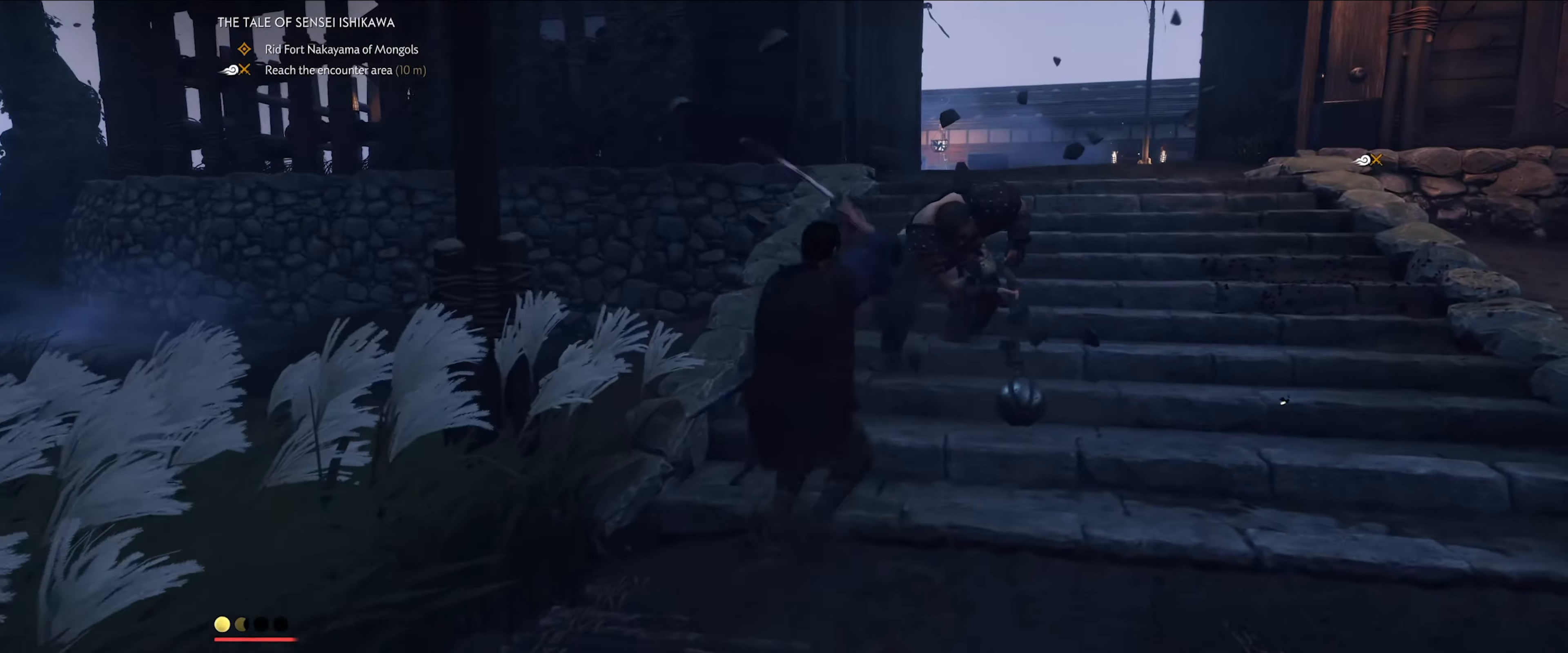
{"buttons": [], "left_stick": "down", "right_stick": "center", "events": [[333, "left_stick", "down-left"], [383, "left_stick", "down"]]}
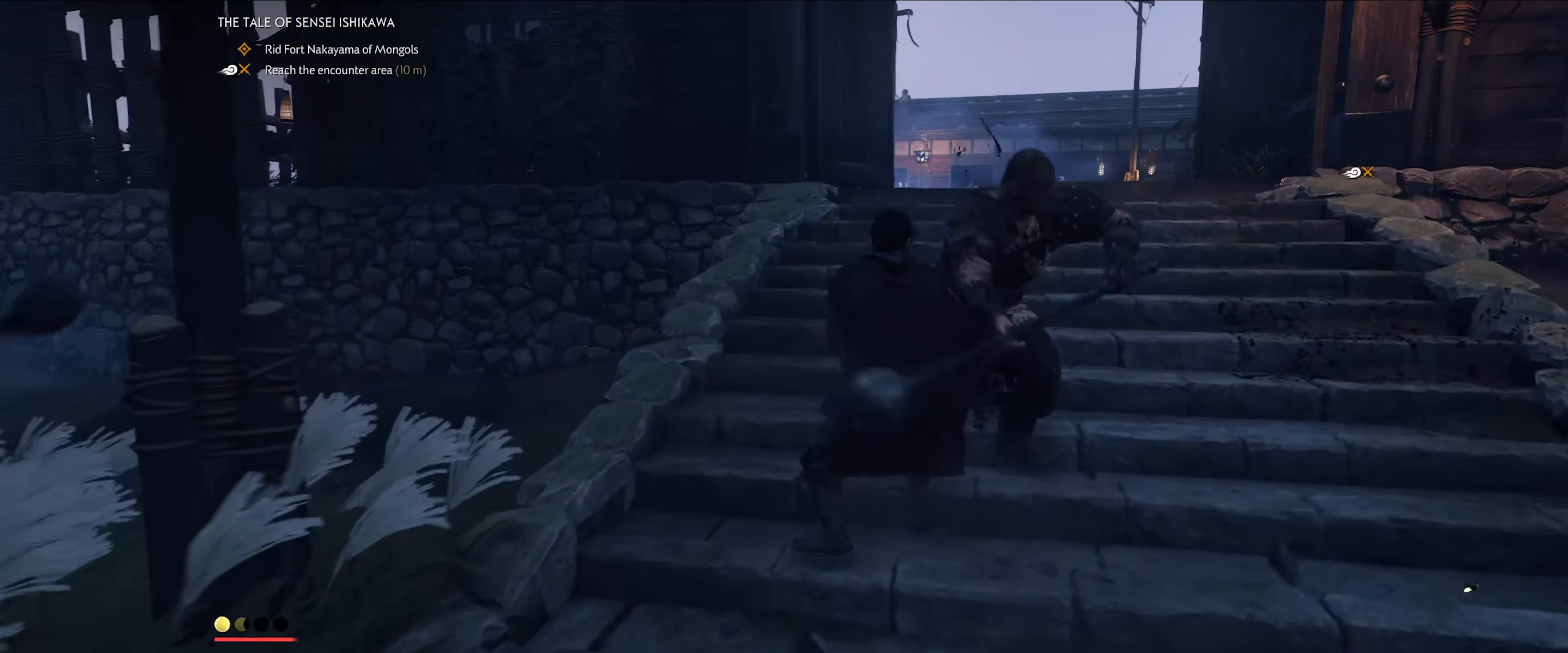
{"buttons": [], "left_stick": "down", "right_stick": "center", "events": [[250, "CIRCLE", "down"], [366, "CIRCLE", "up"]]}
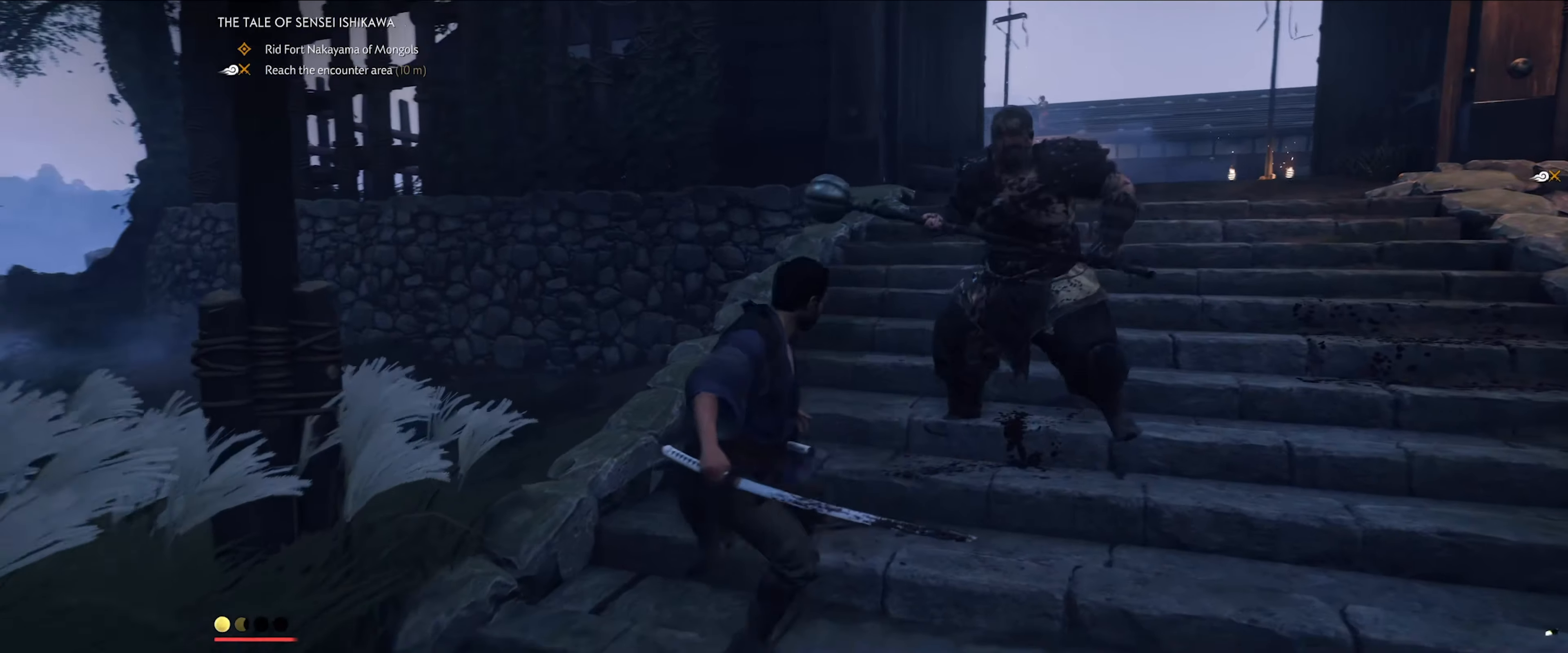
{"buttons": [], "left_stick": "down", "right_stick": "center", "events": []}
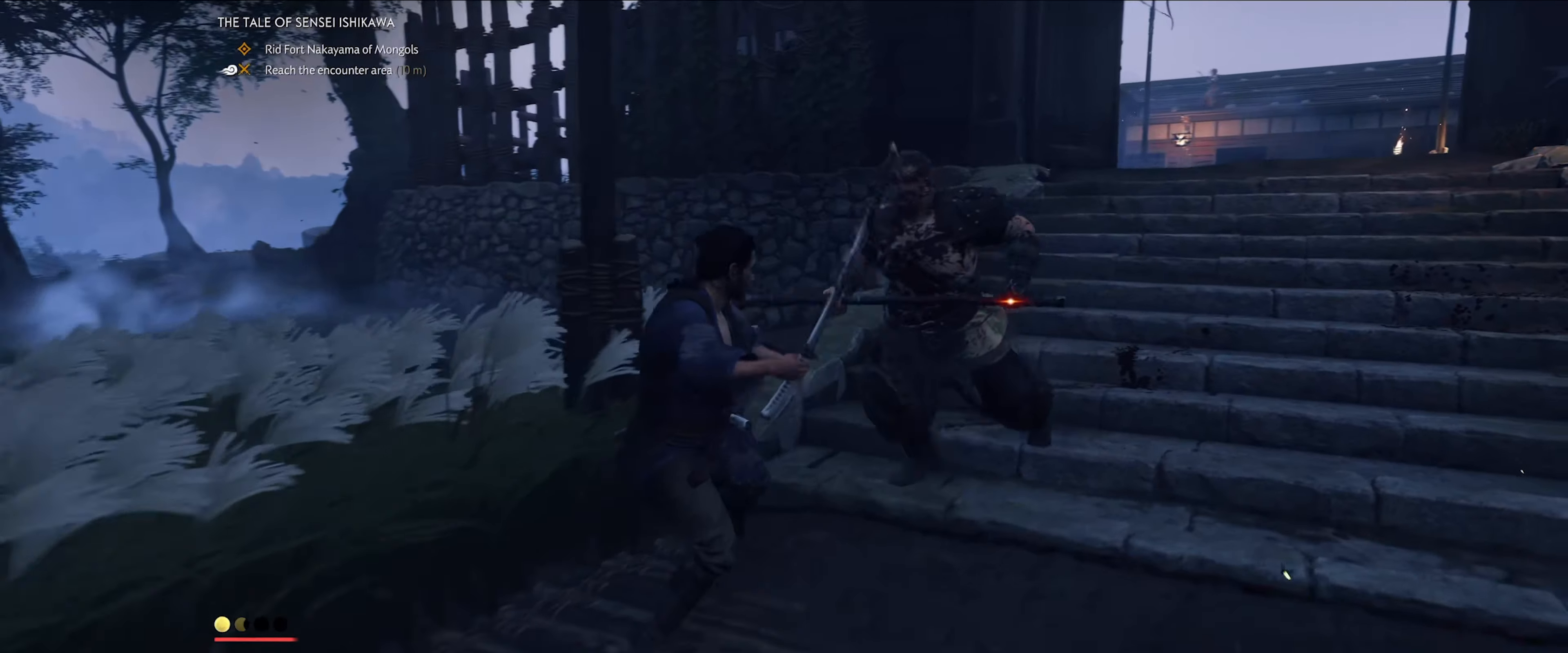
{"buttons": [], "left_stick": "down", "right_stick": "center", "events": [[350, "CIRCLE", "down"], [483, "CIRCLE", "up"]]}
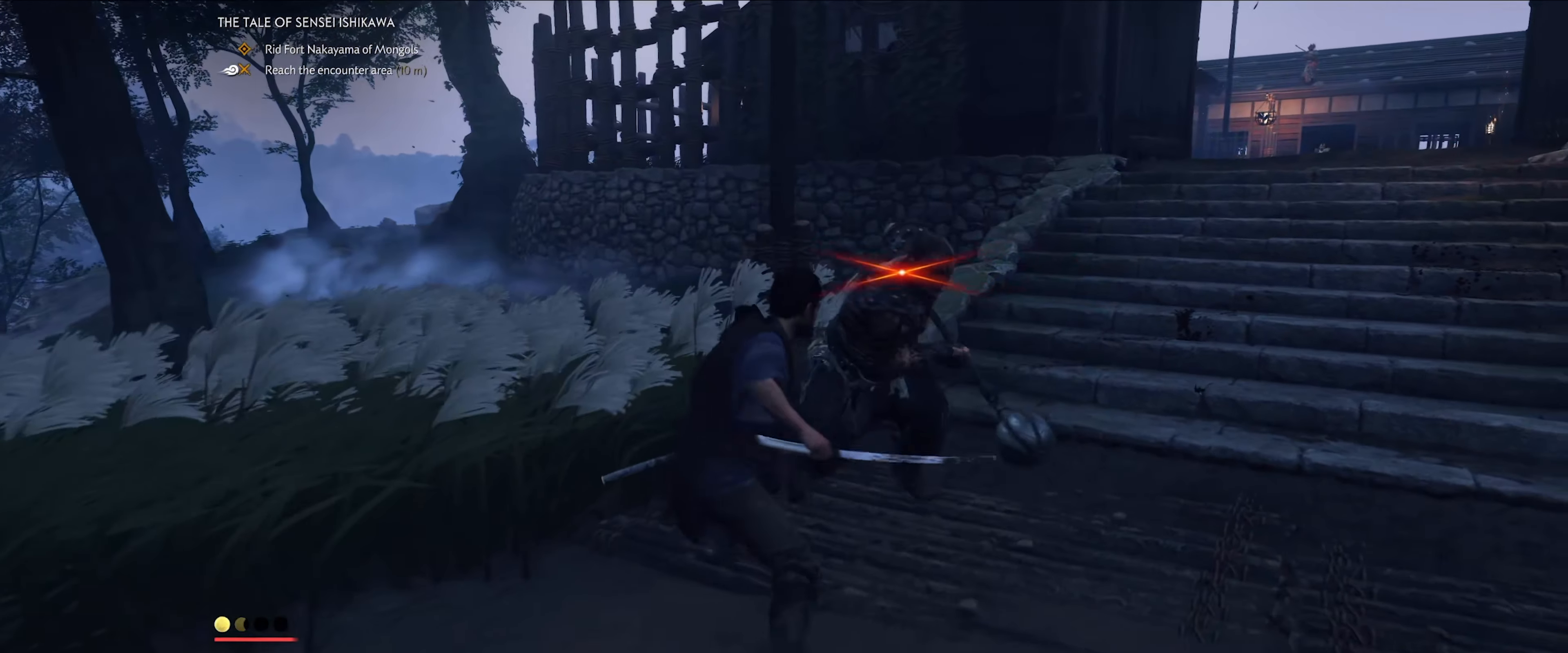
{"buttons": [], "left_stick": "center", "right_stick": "center", "events": [[233, "left_stick", "center"], [367, "SQUARE", "down"], [450, "SQUARE", "up"]]}
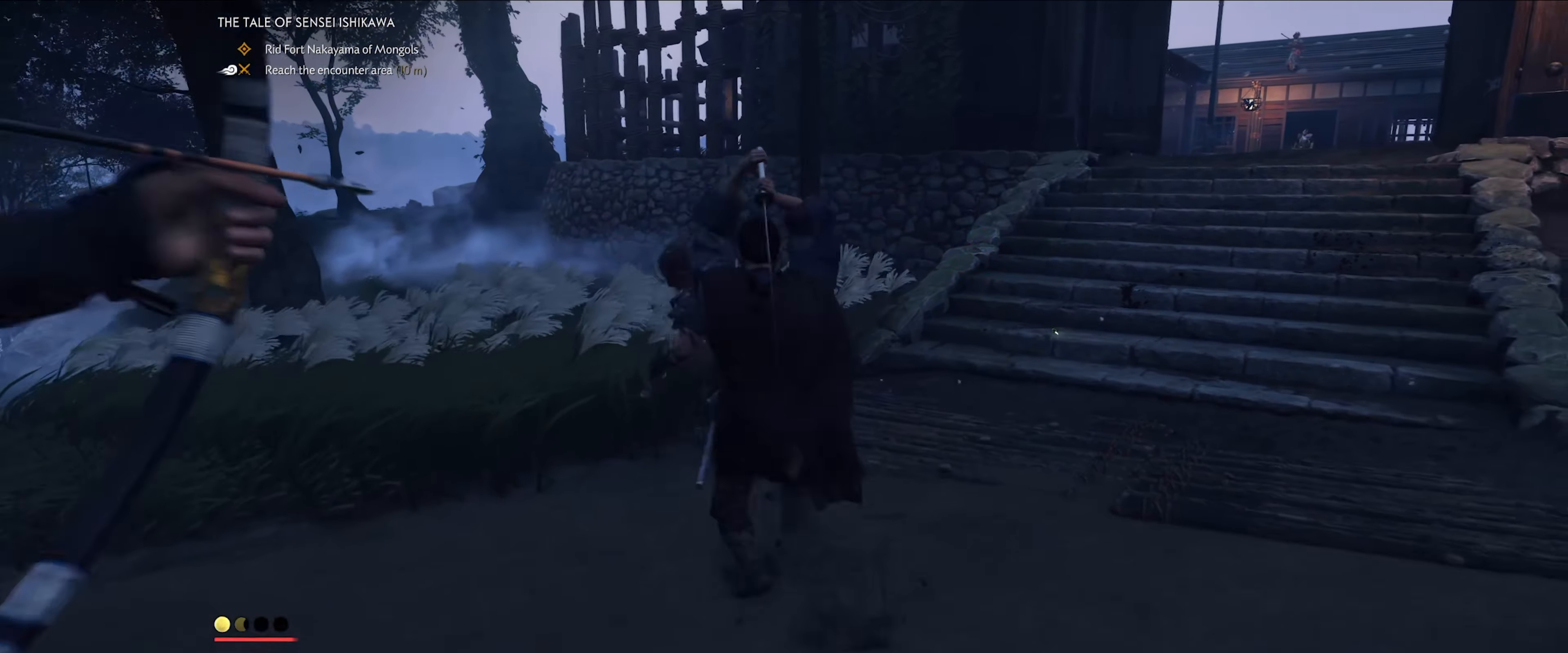
{"buttons": [], "left_stick": "center", "right_stick": "center", "events": [[17, "SQUARE", "down"], [67, "SQUARE", "up"]]}
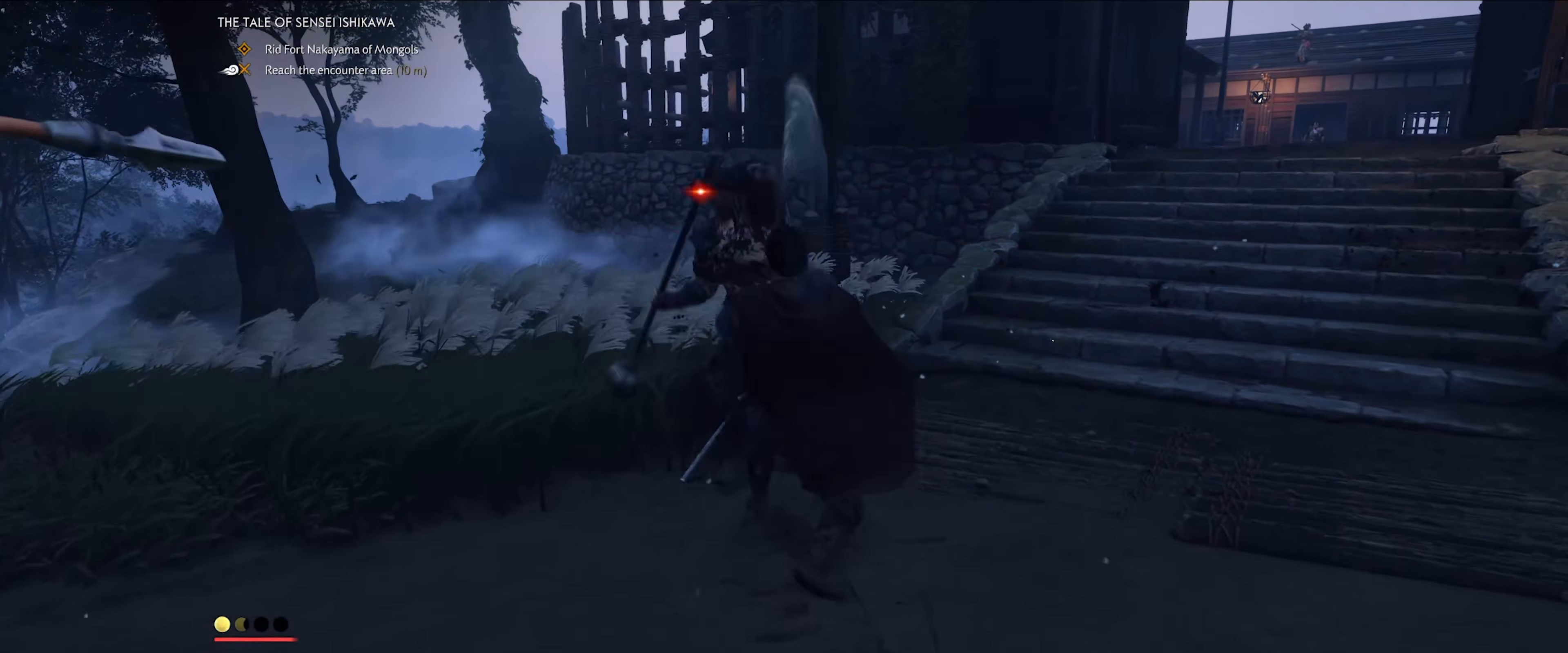
{"buttons": [], "left_stick": "center", "right_stick": "center", "events": []}
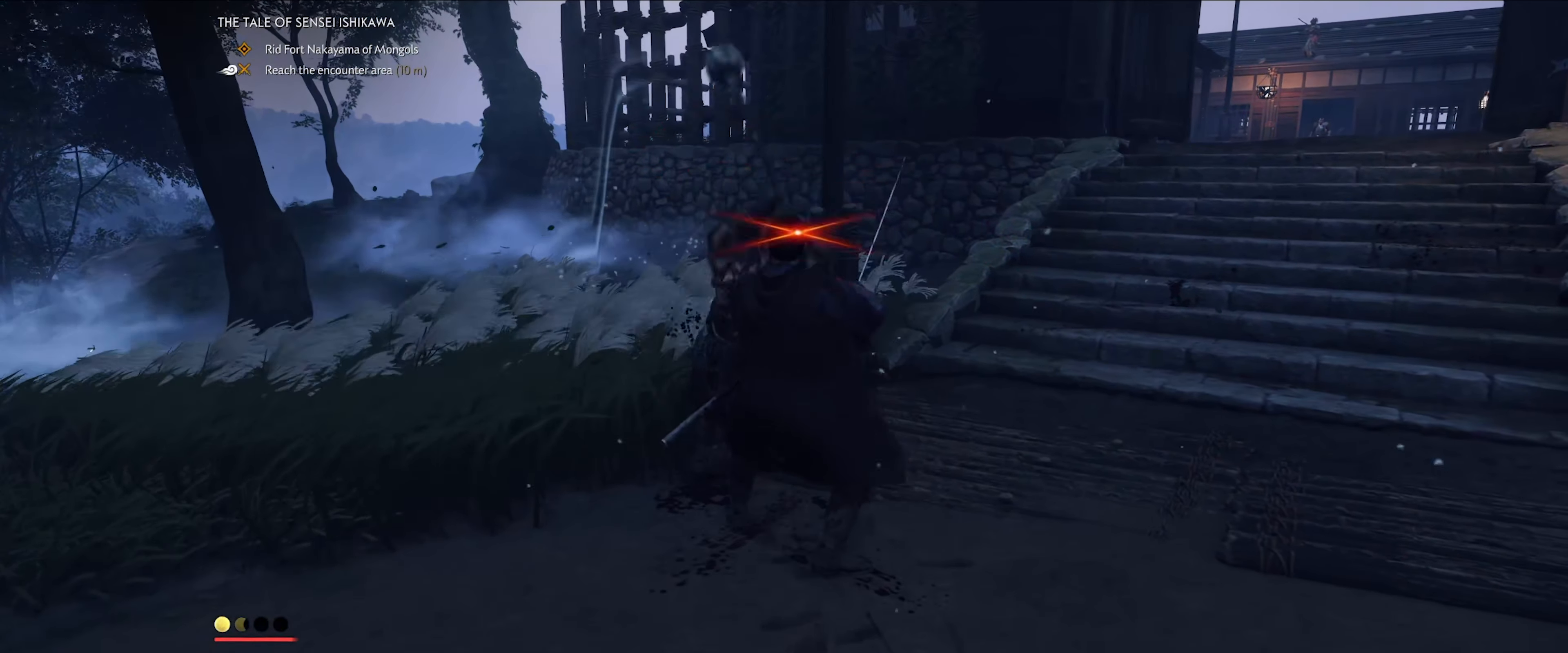
{"buttons": [], "left_stick": "down", "right_stick": "center", "events": [[217, "left_stick", "down"]]}
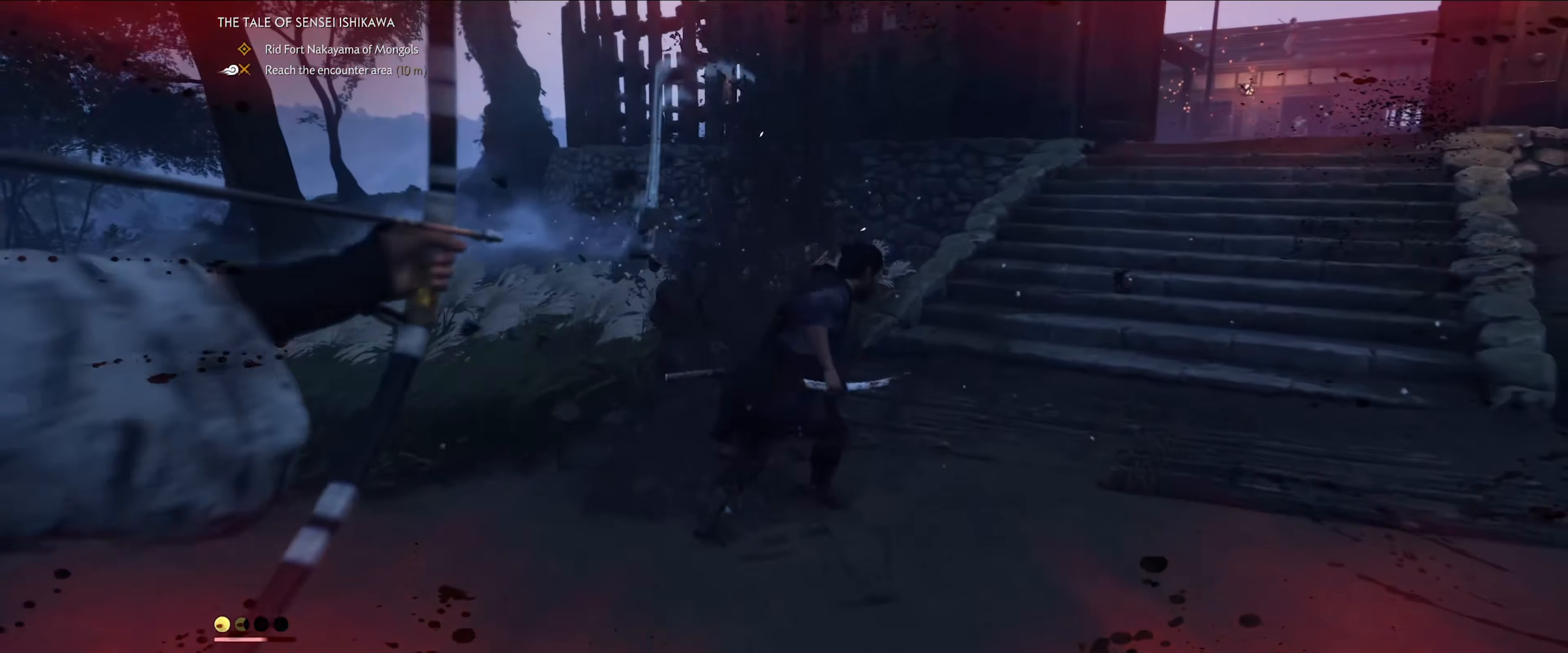
{"buttons": [], "left_stick": "down-right", "right_stick": "center", "events": [[183, "CIRCLE", "down"], [217, "left_stick", "down-right"], [267, "CIRCLE", "up"], [350, "CIRCLE", "down"], [450, "CIRCLE", "up"]]}
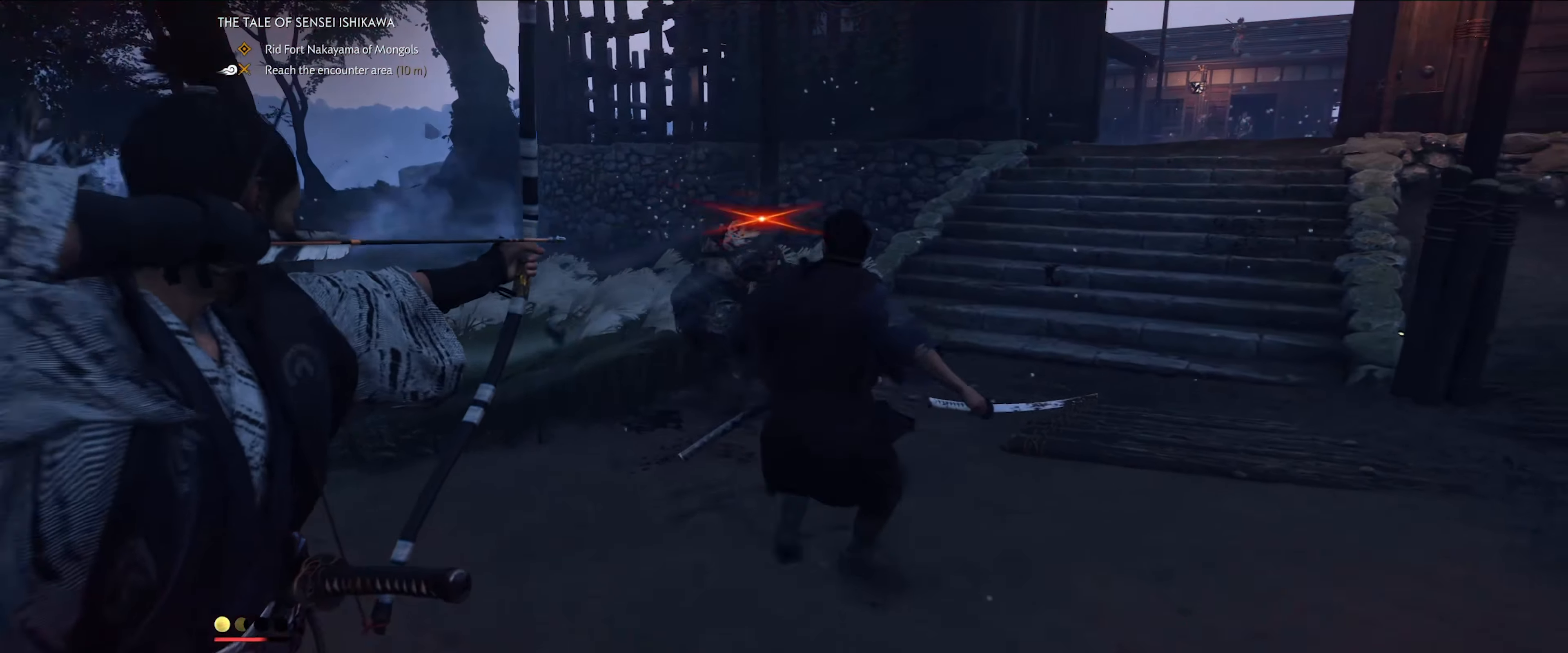
{"buttons": ["CIRCLE"], "left_stick": "down-right", "right_stick": "center", "events": [[400, "CIRCLE", "down"]]}
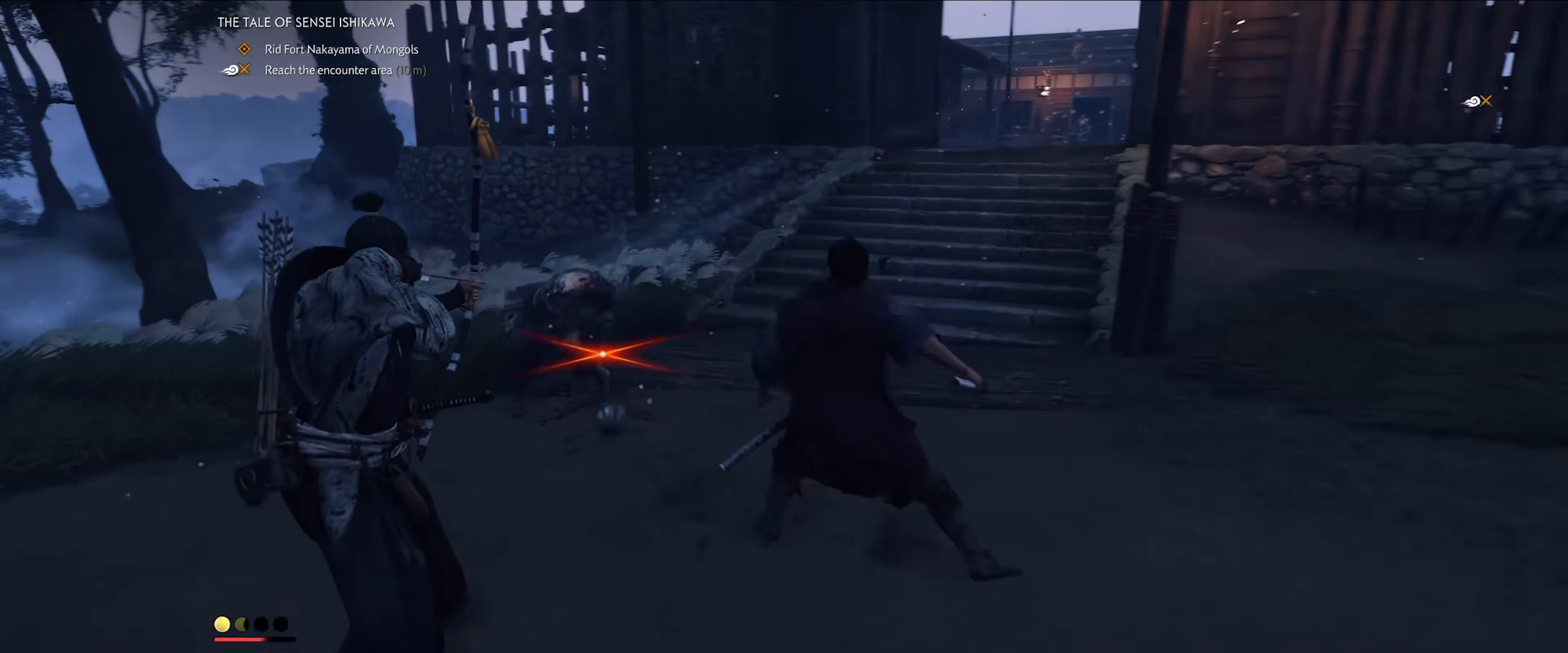
{"buttons": [], "left_stick": "up-right", "right_stick": "center", "events": [[33, "CIRCLE", "up"], [183, "left_stick", "center"], [450, "left_stick", "up-right"]]}
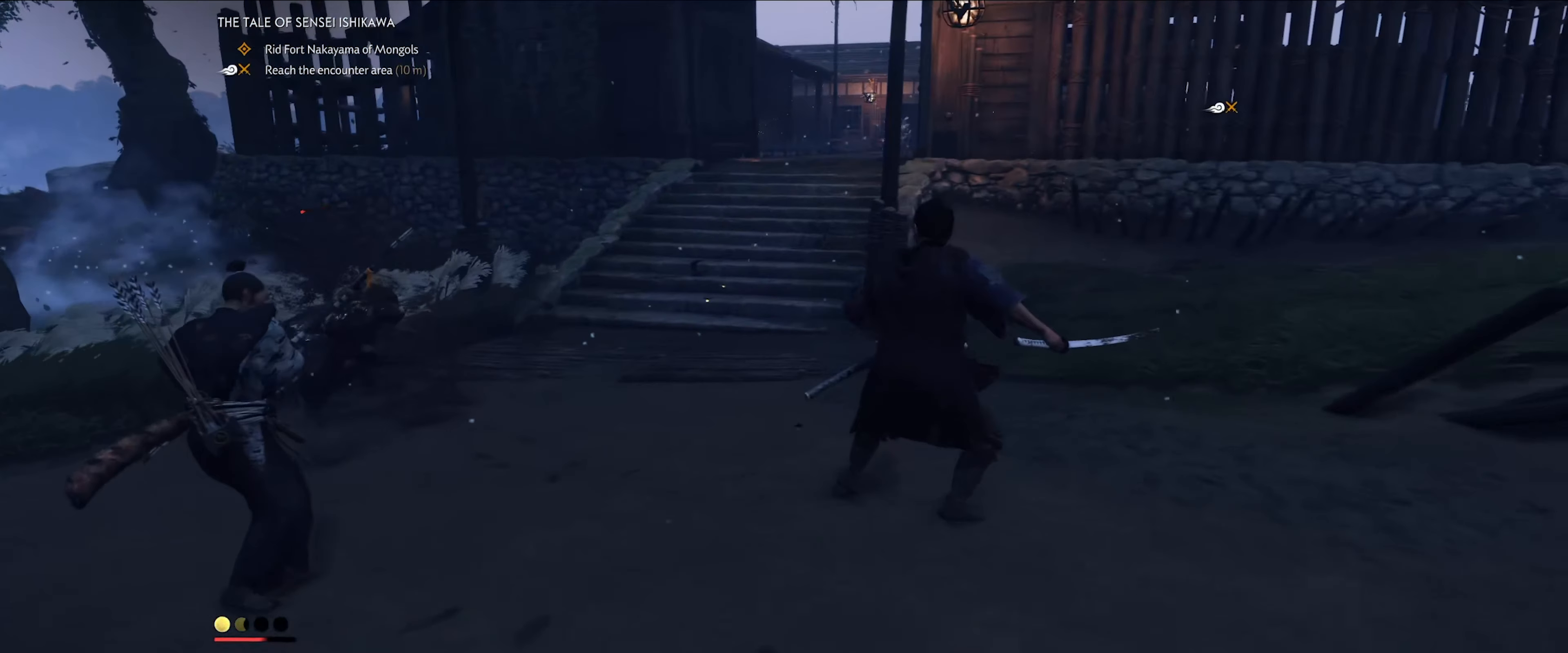
{"buttons": [], "left_stick": "up-left", "right_stick": "center", "events": [[67, "left_stick", "up"], [500, "left_stick", "up-left"]]}
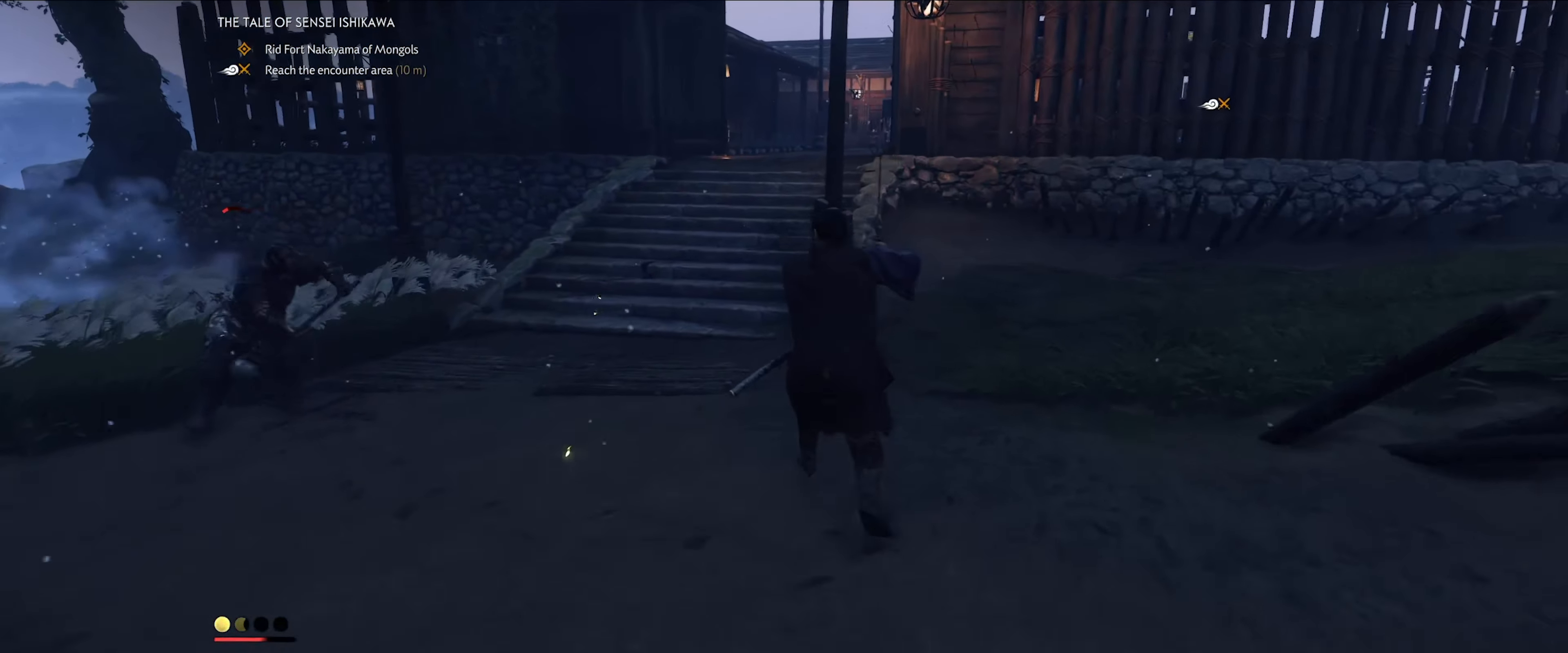
{"buttons": [], "left_stick": "up-left", "right_stick": "center", "events": [[317, "right_stick", "left"], [484, "right_stick", "center"]]}
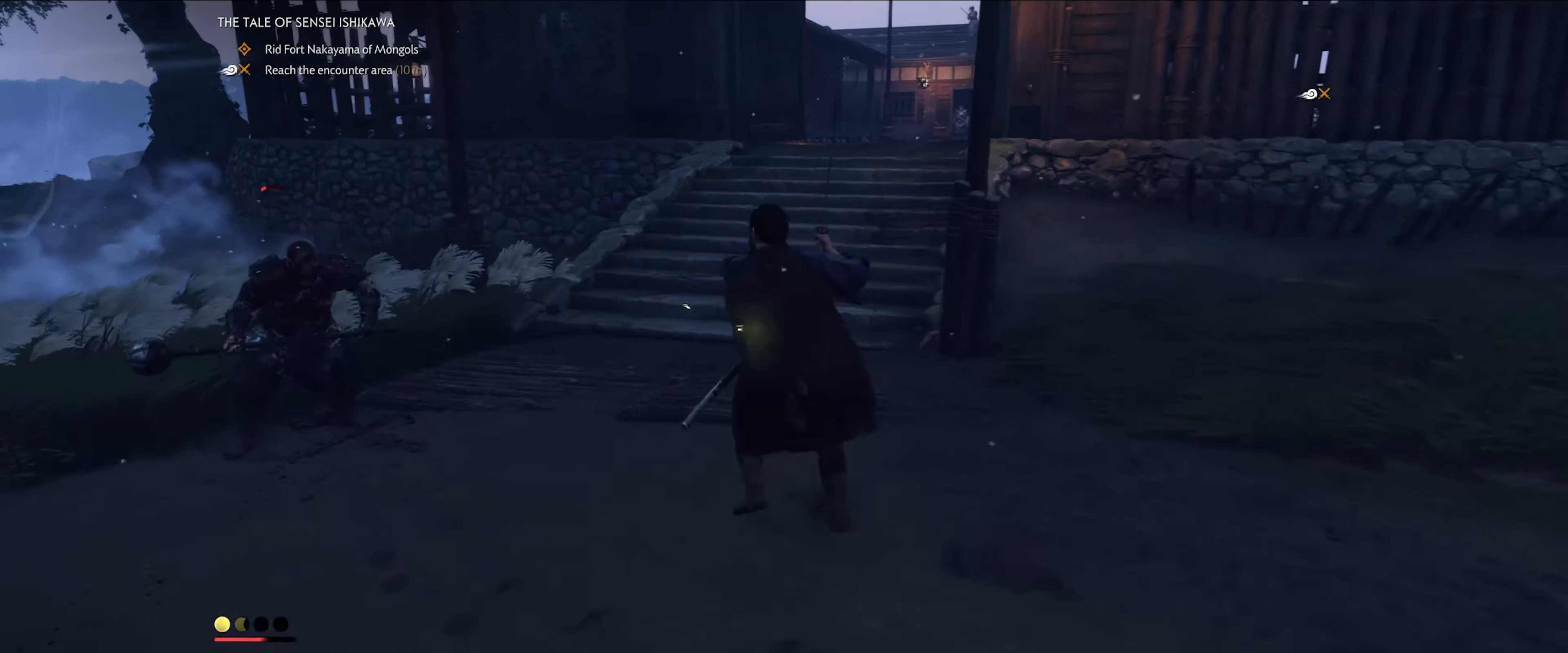
{"buttons": [], "left_stick": "up-left", "right_stick": "center", "events": [[300, "SQUARE", "down"], [434, "SQUARE", "up"]]}
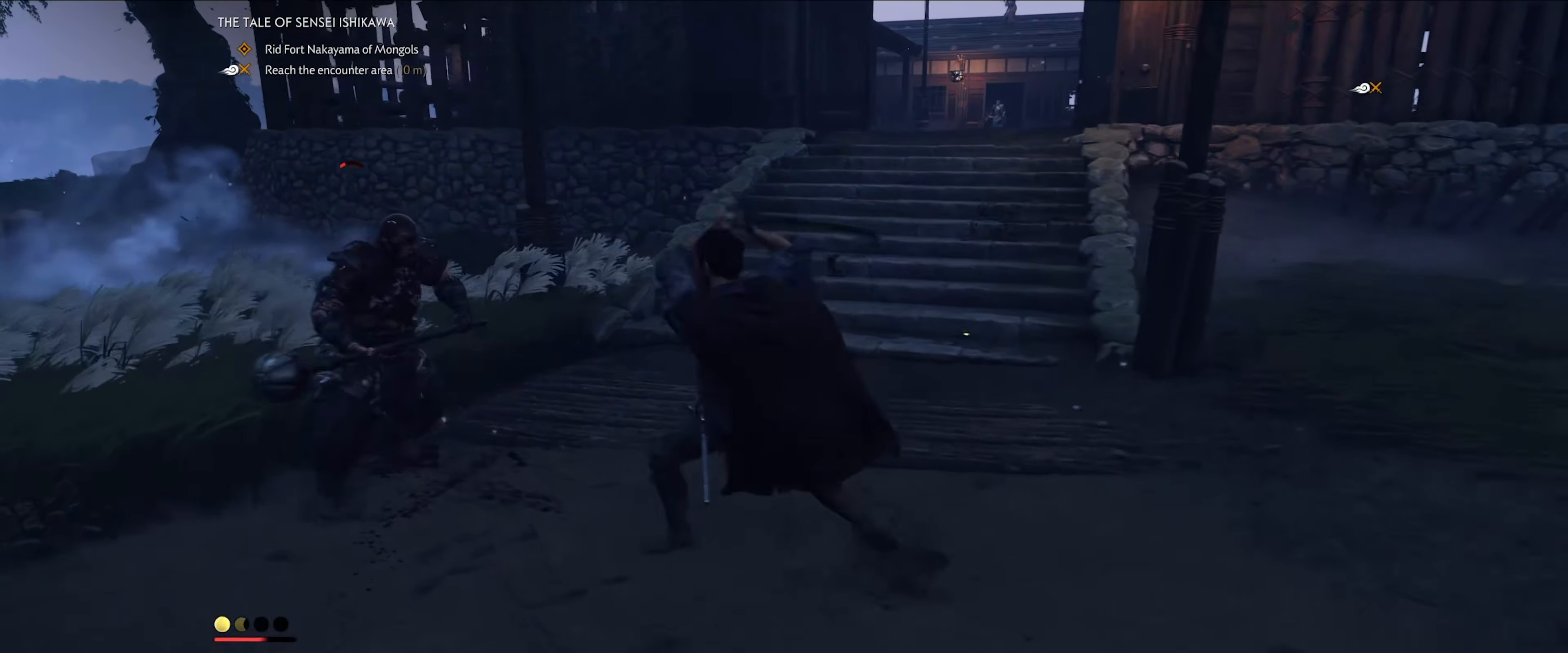
{"buttons": ["CIRCLE"], "left_stick": "down-right", "right_stick": "center", "events": [[84, "left_stick", "center"], [467, "CIRCLE", "down"], [467, "left_stick", "down-right"]]}
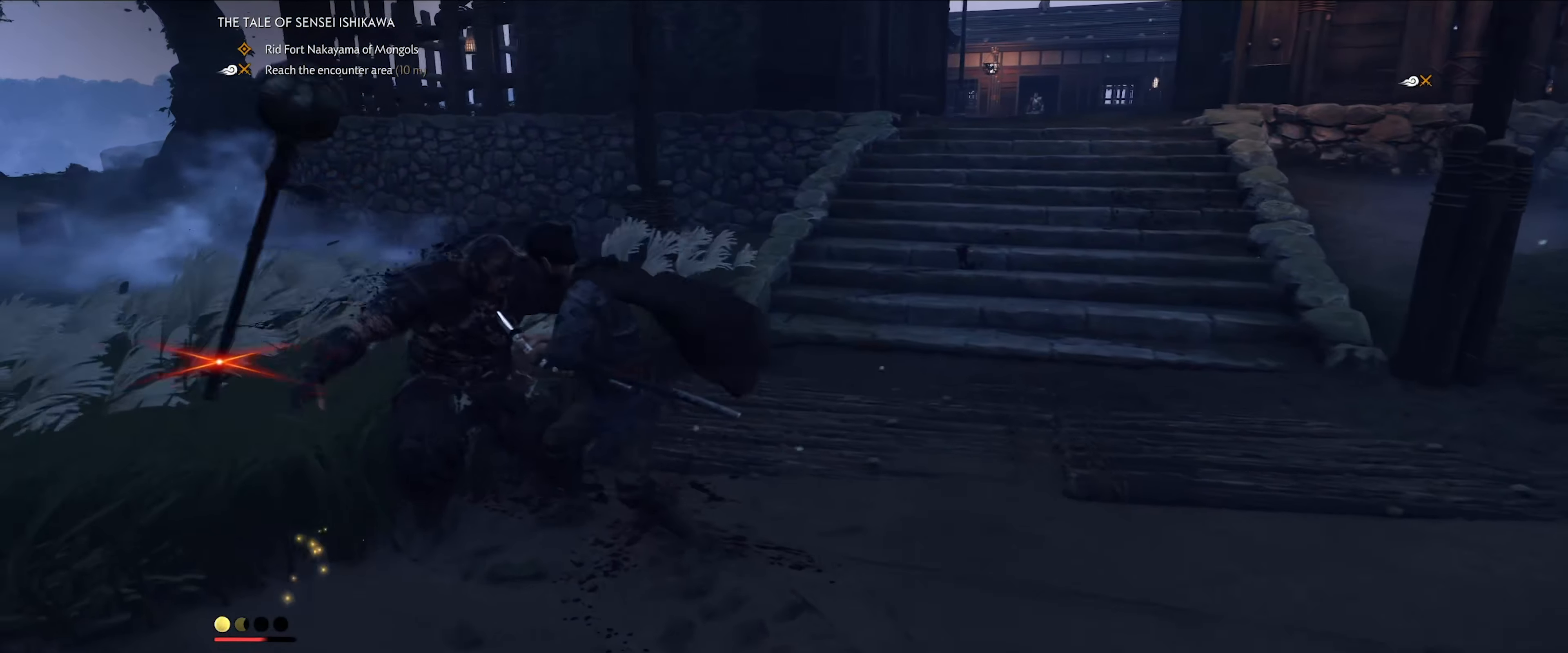
{"buttons": [], "left_stick": "center", "right_stick": "center", "events": [[67, "CIRCLE", "up"], [184, "left_stick", "center"]]}
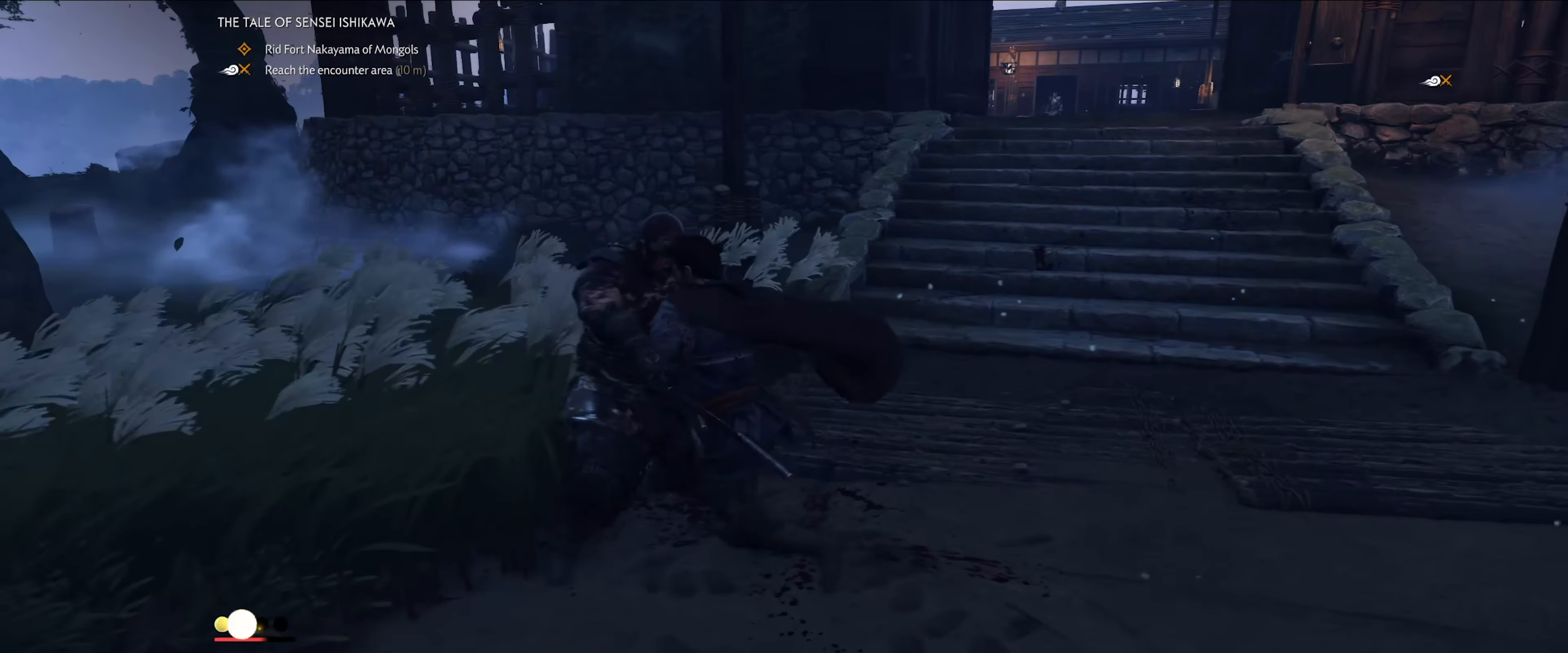
{"buttons": [], "left_stick": "center", "right_stick": "center", "events": []}
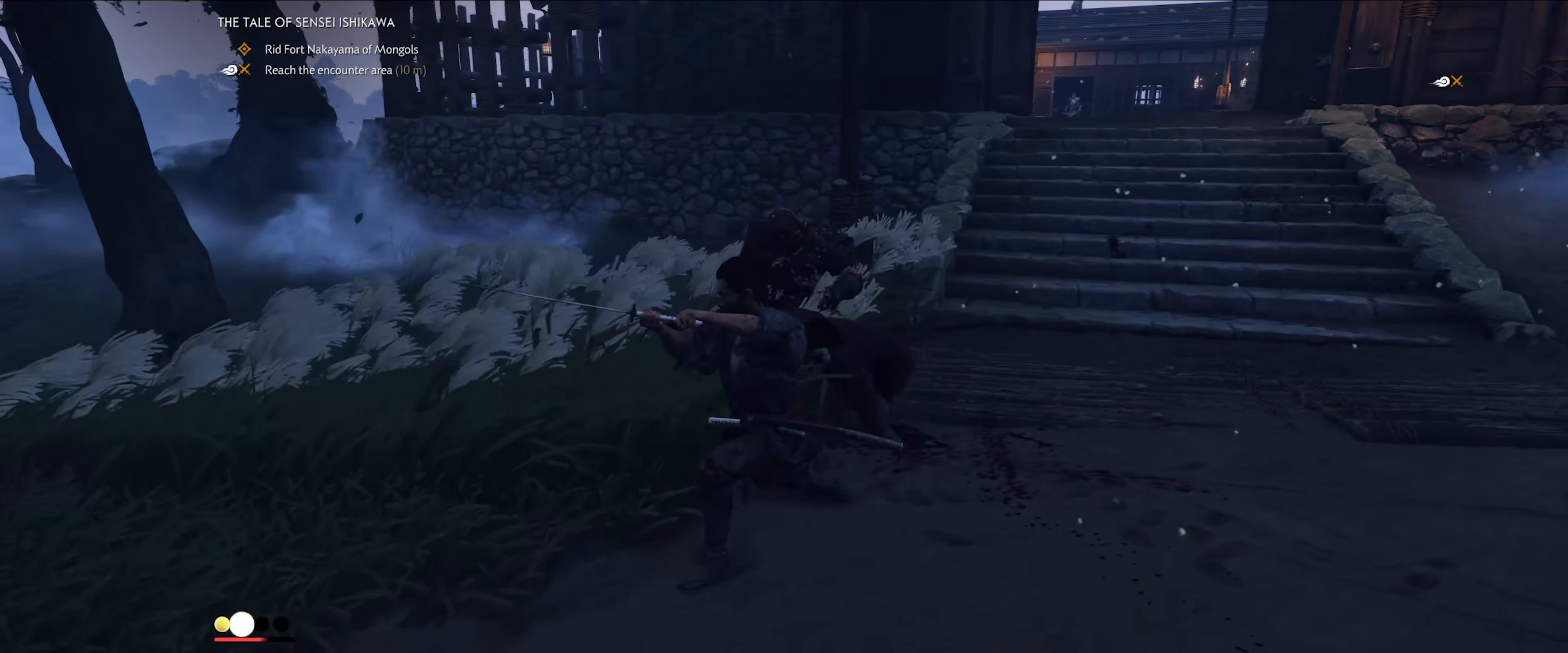
{"buttons": [], "left_stick": "center", "right_stick": "center", "events": []}
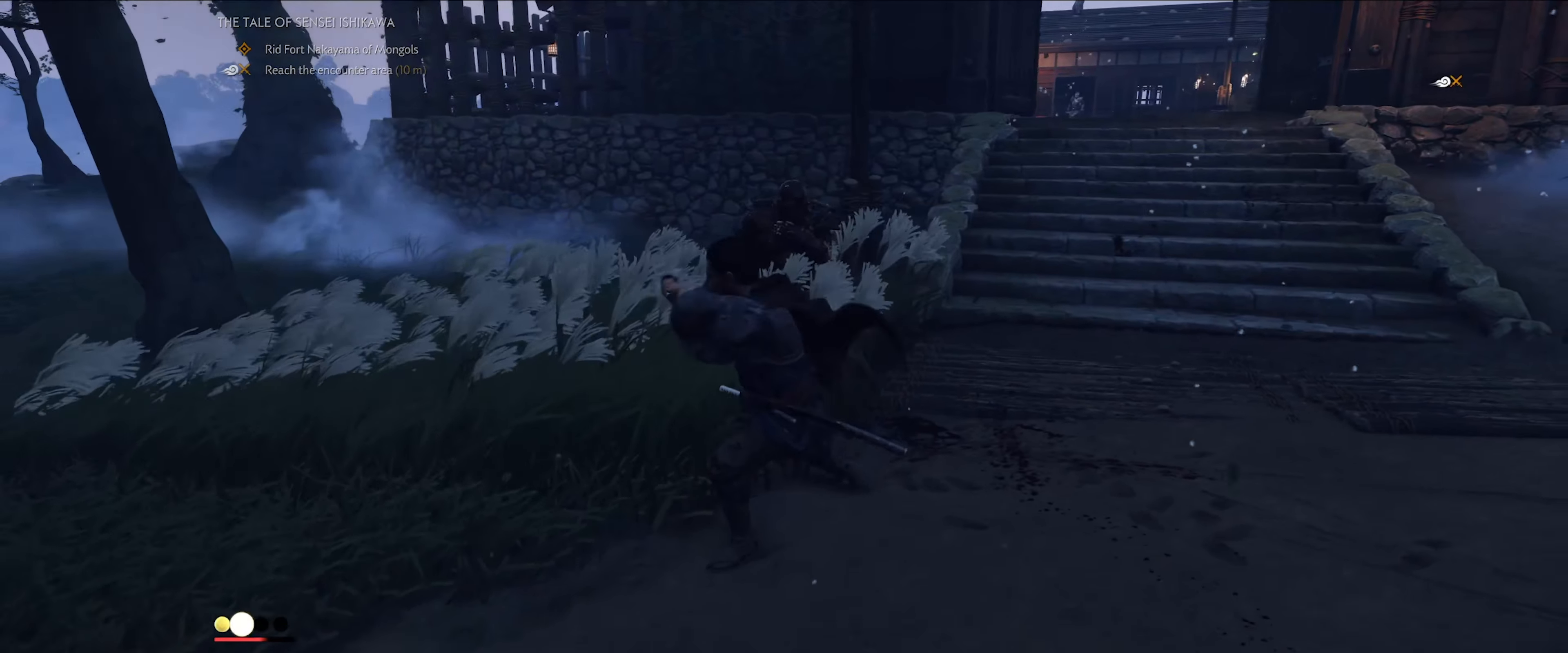
{"buttons": [], "left_stick": "up-right", "right_stick": "right", "events": [[317, "left_stick", "up-right"], [367, "right_stick", "right"]]}
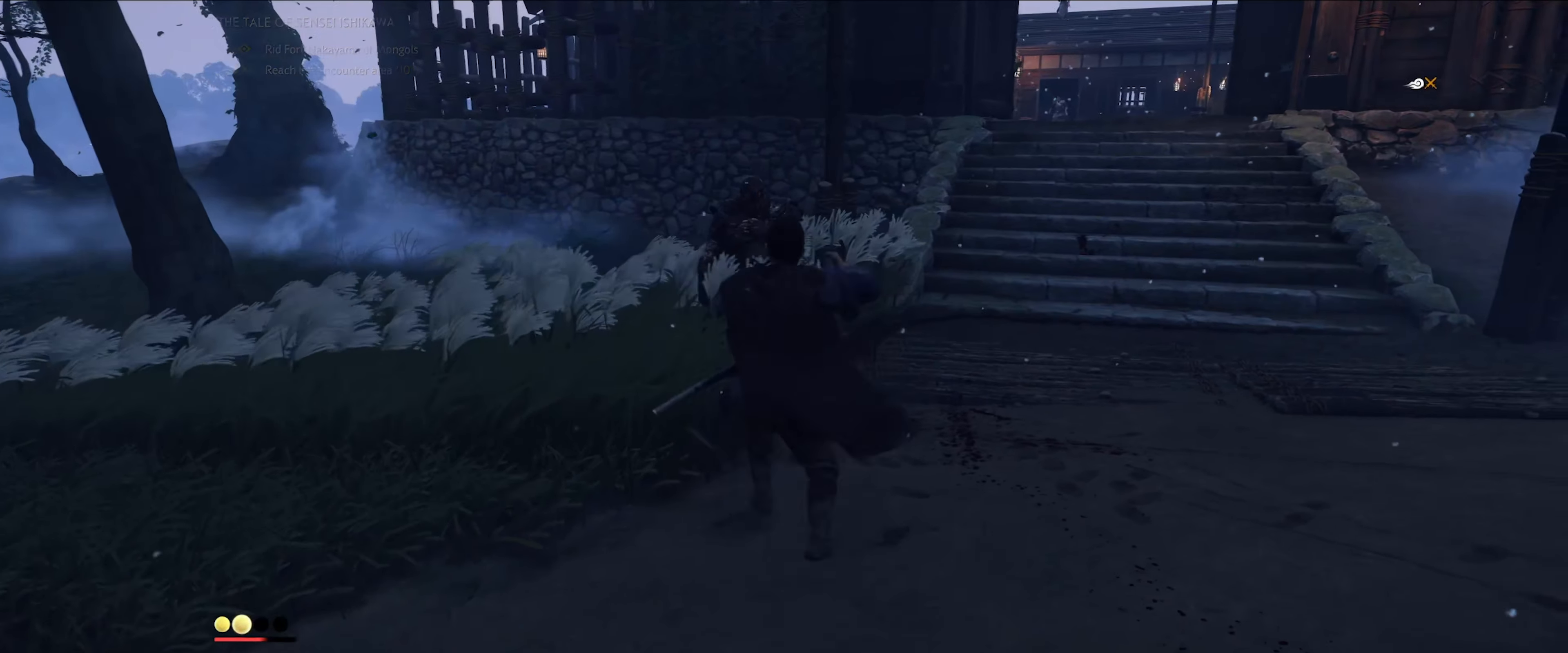
{"buttons": [], "left_stick": "up", "right_stick": "center", "events": [[400, "left_stick", "up"], [450, "right_stick", "center"]]}